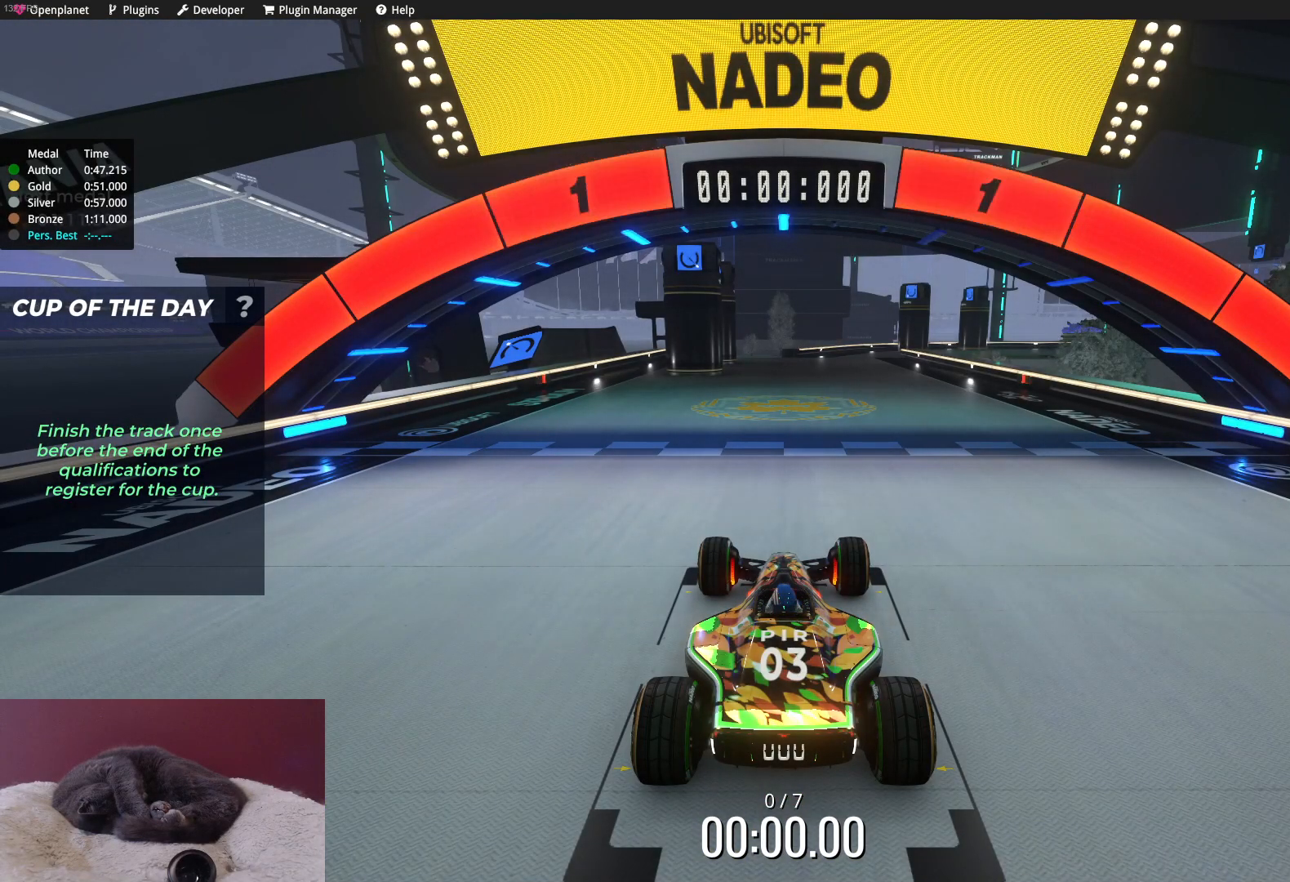
Gameplay with keyboard; each line is a JSON object with the keys held at the frame after it. "events" lists presses ("down") and releases ("up") of "down", "left", "right" and "up" between this image and that frame as [ms after this image, input, new state], when the widget could be followed in between. No other keys are recorded. Mouse input is not recorded.
{"keys": ["up"], "events": [[467, "up", "down"]]}
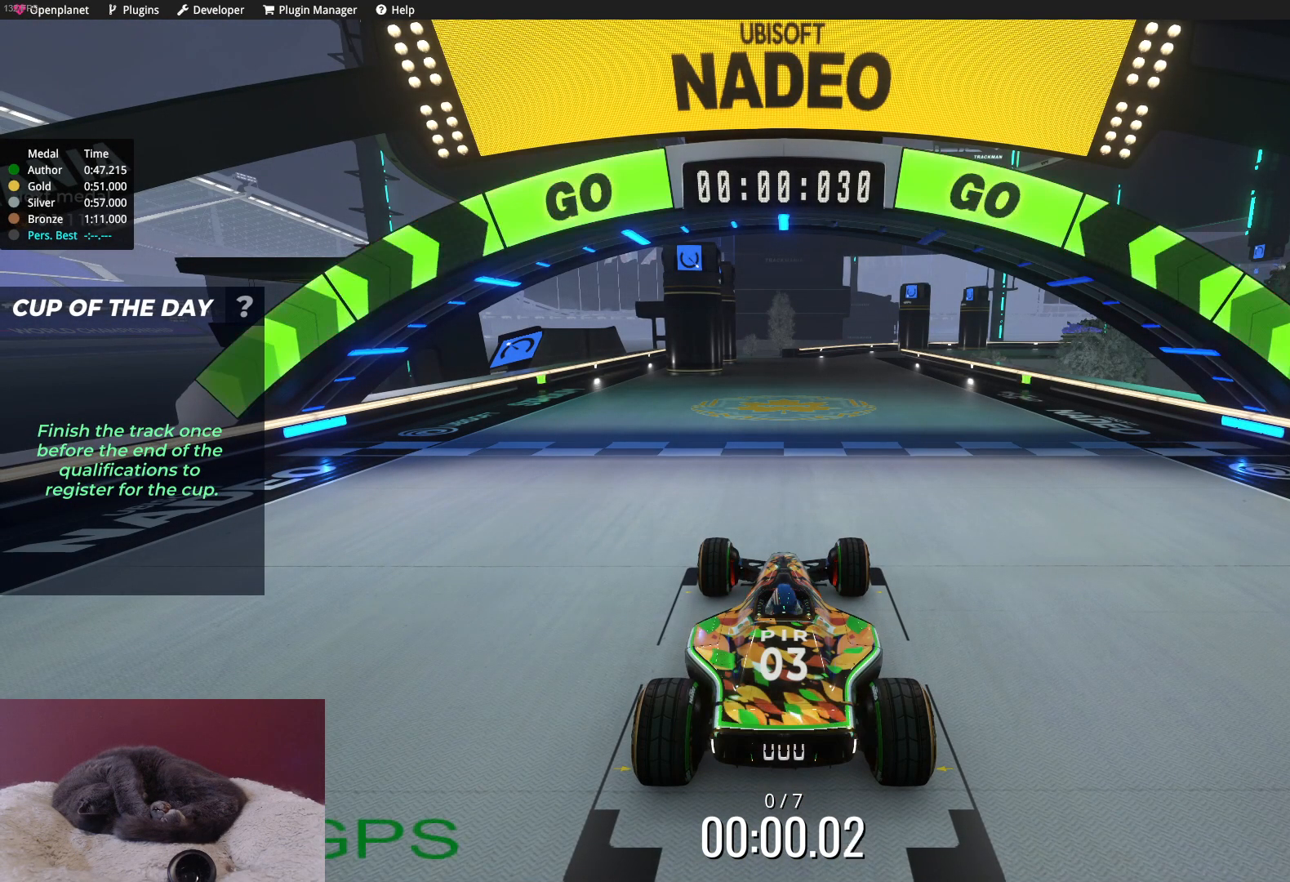
{"keys": ["up"], "events": []}
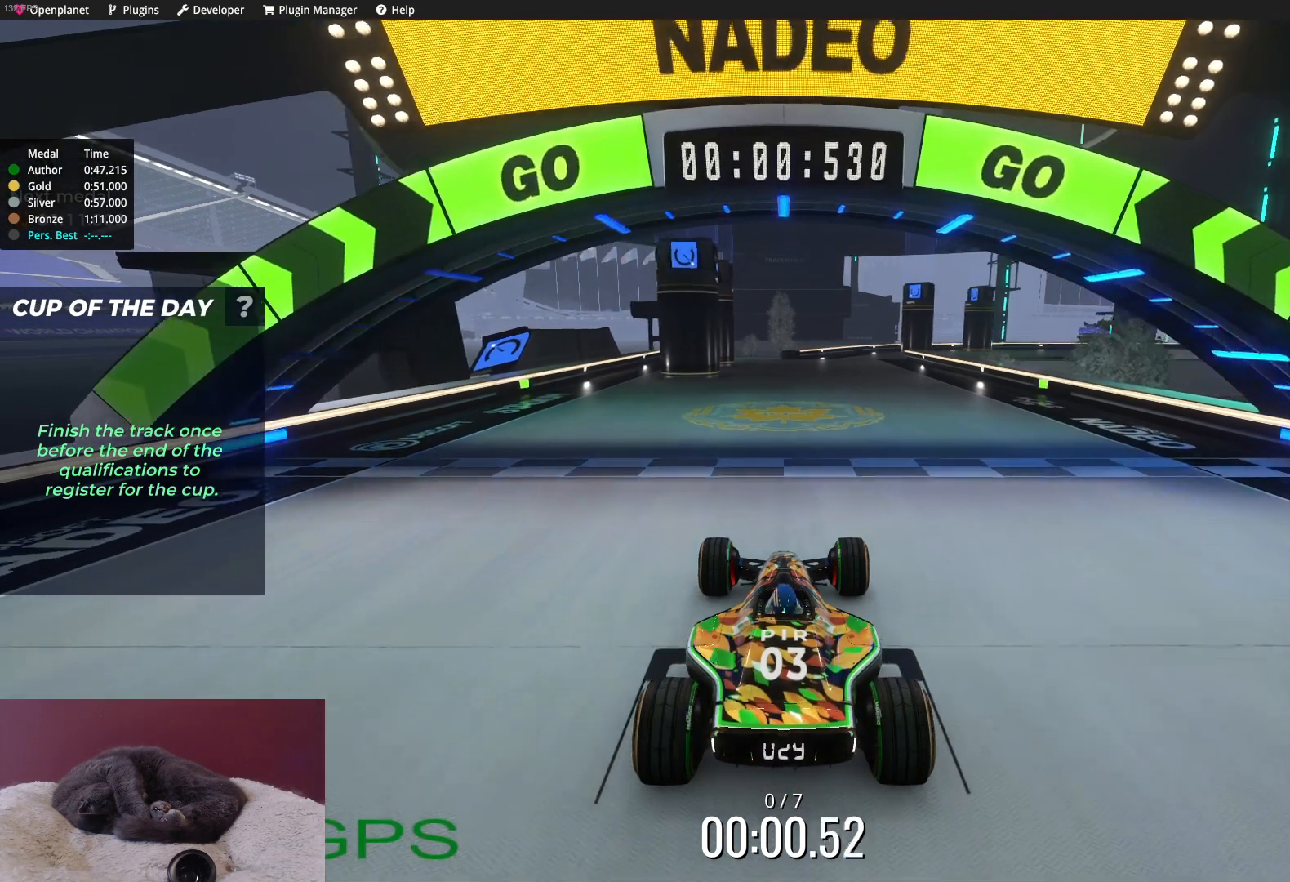
{"keys": ["up"], "events": []}
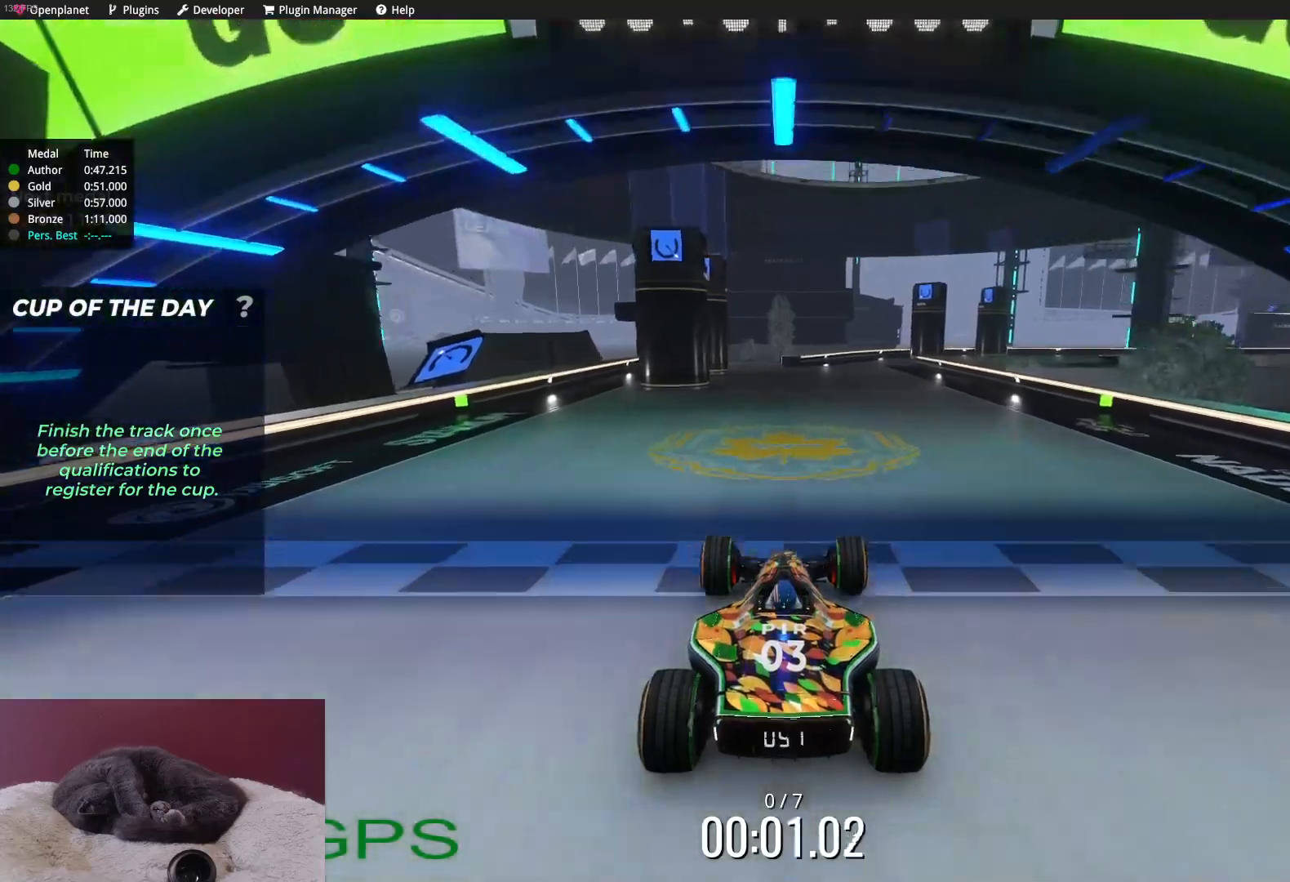
{"keys": ["up"], "events": []}
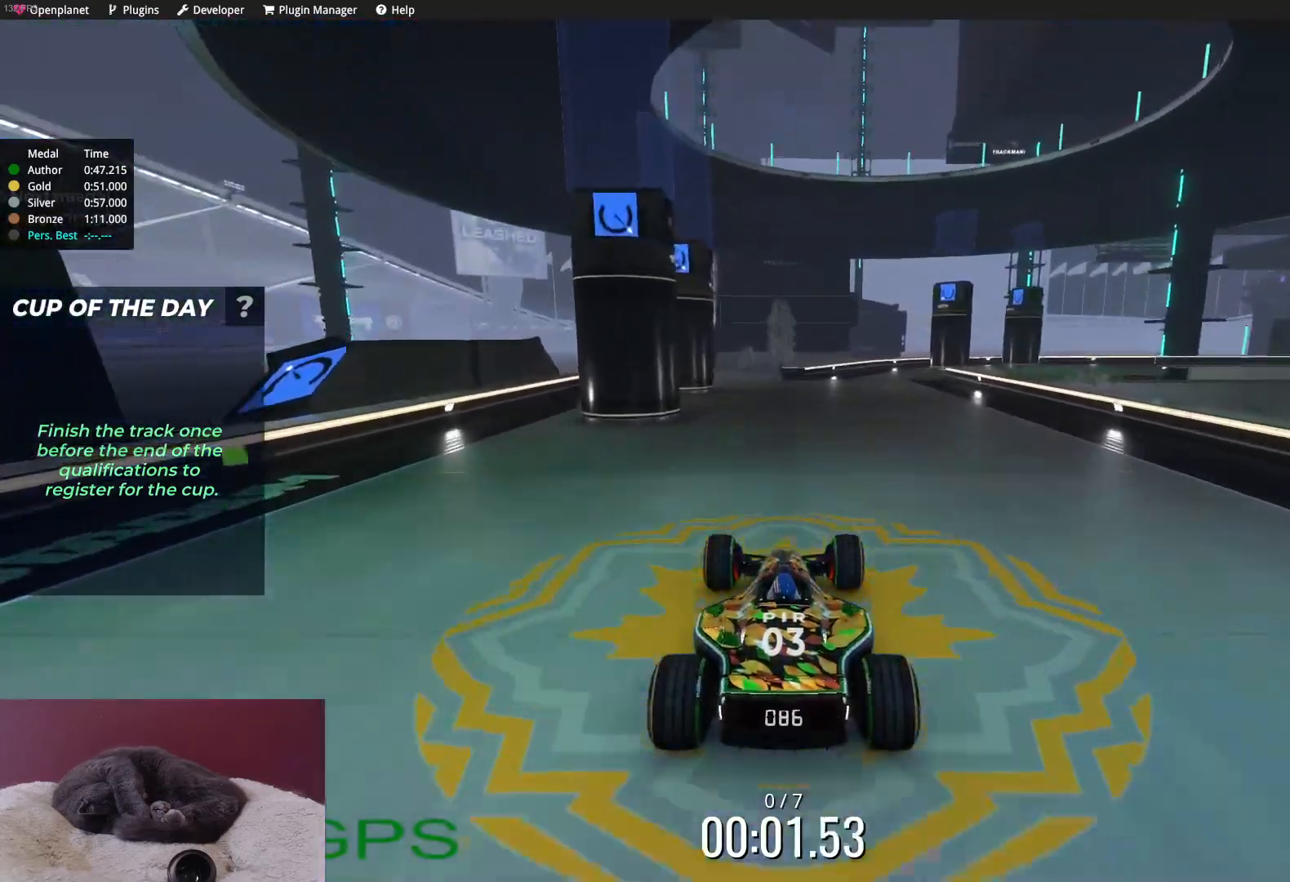
{"keys": ["right", "up"], "events": [[383, "right", "down"]]}
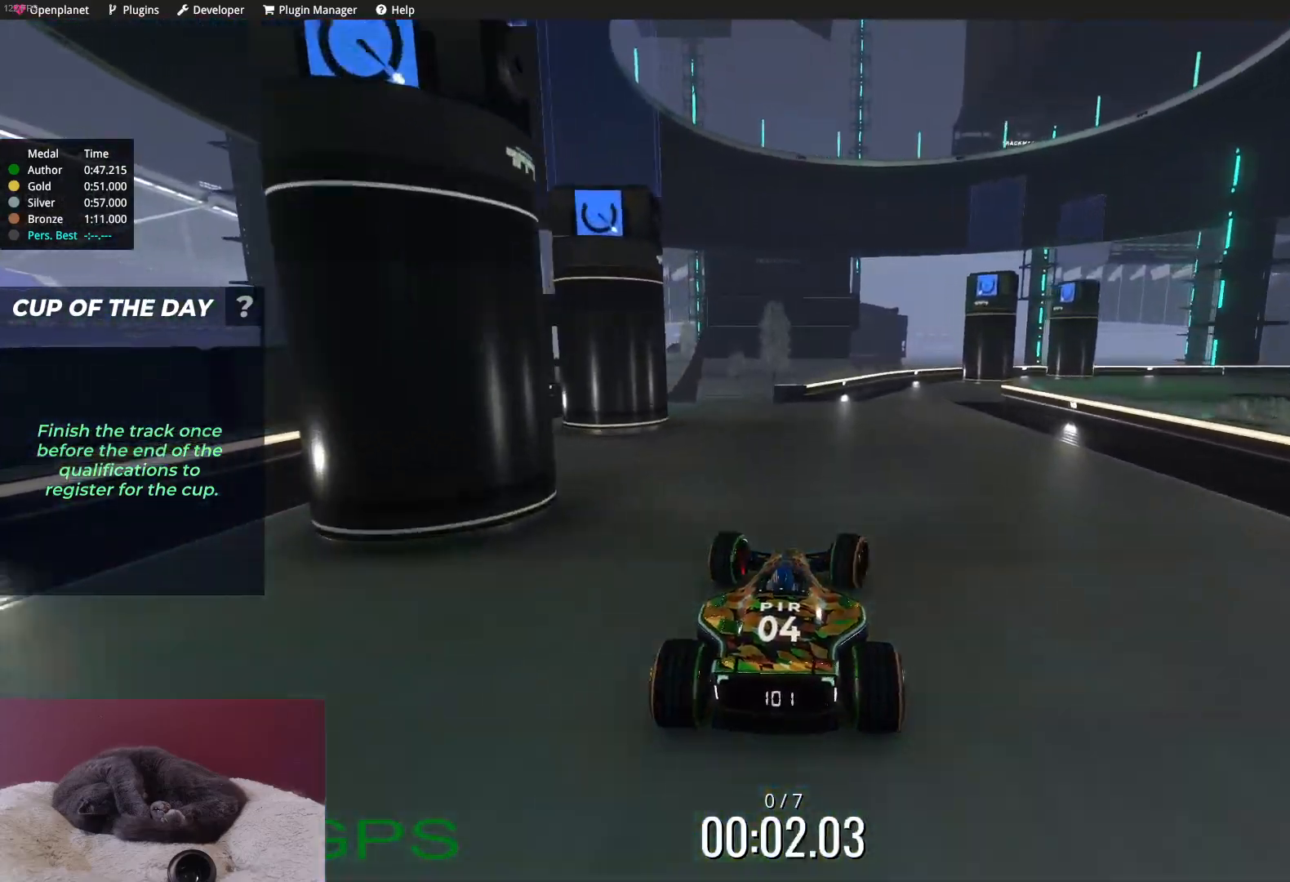
{"keys": ["up"], "events": [[33, "right", "up"], [233, "right", "down"], [317, "right", "up"]]}
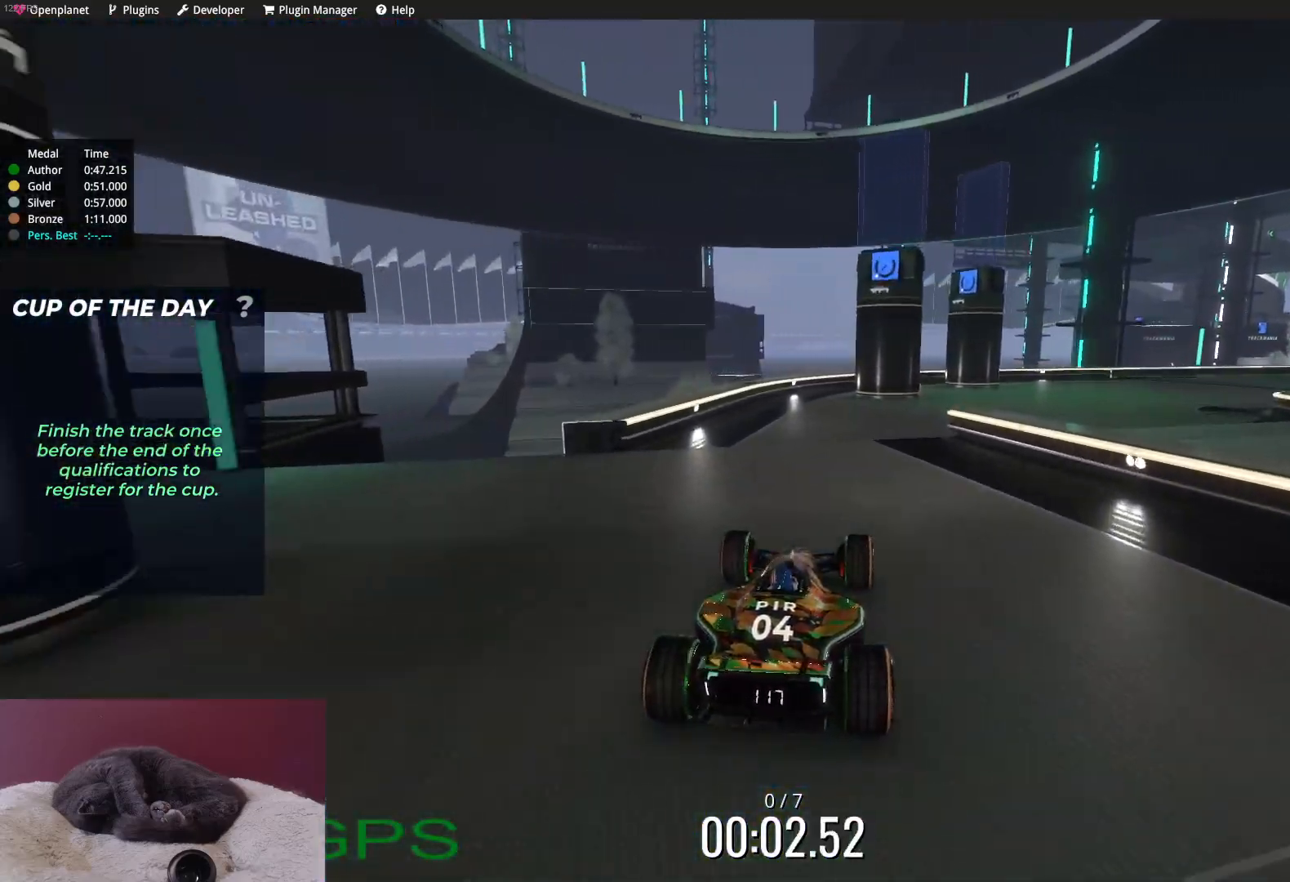
{"keys": ["right", "up"], "events": [[50, "right", "down"]]}
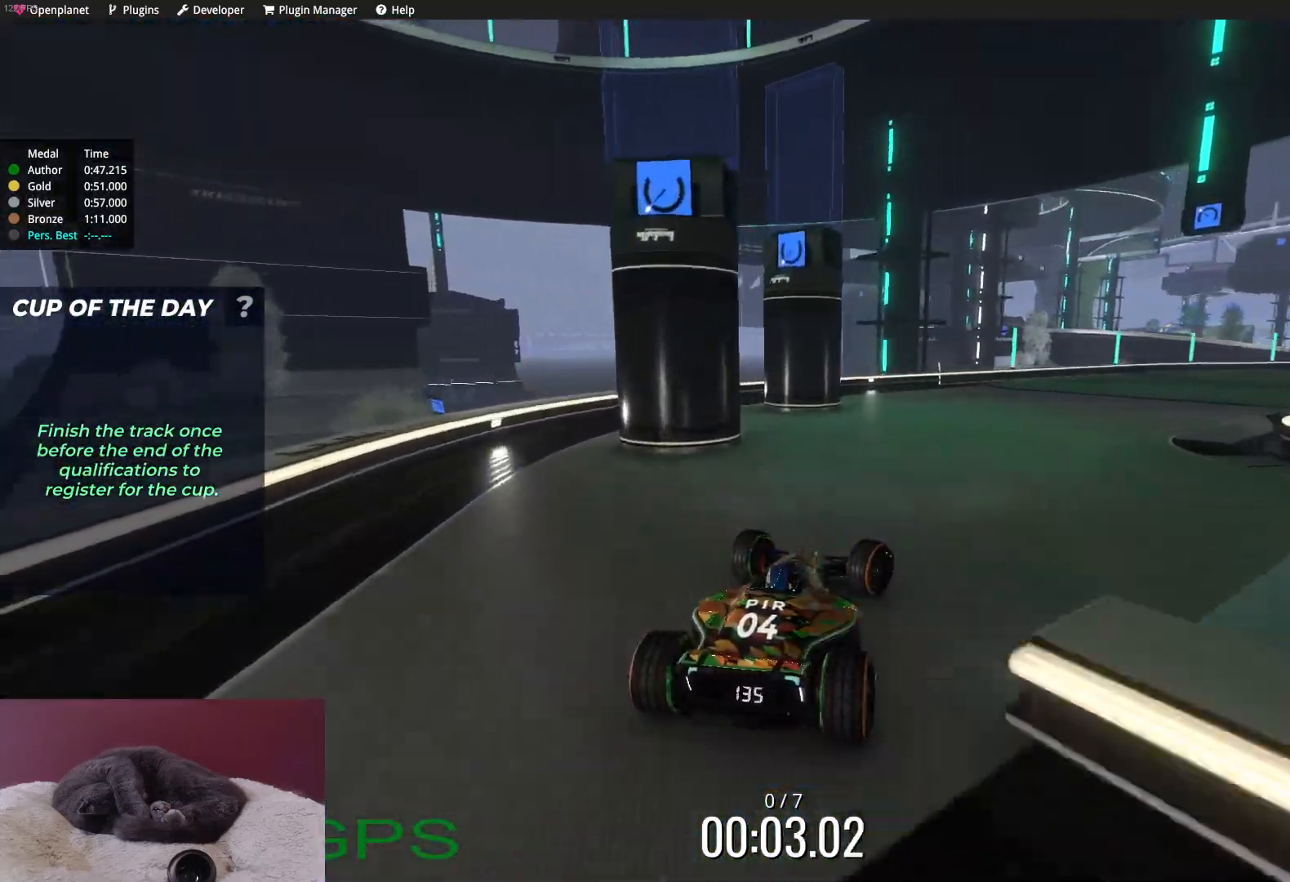
{"keys": ["up"], "events": [[217, "right", "up"]]}
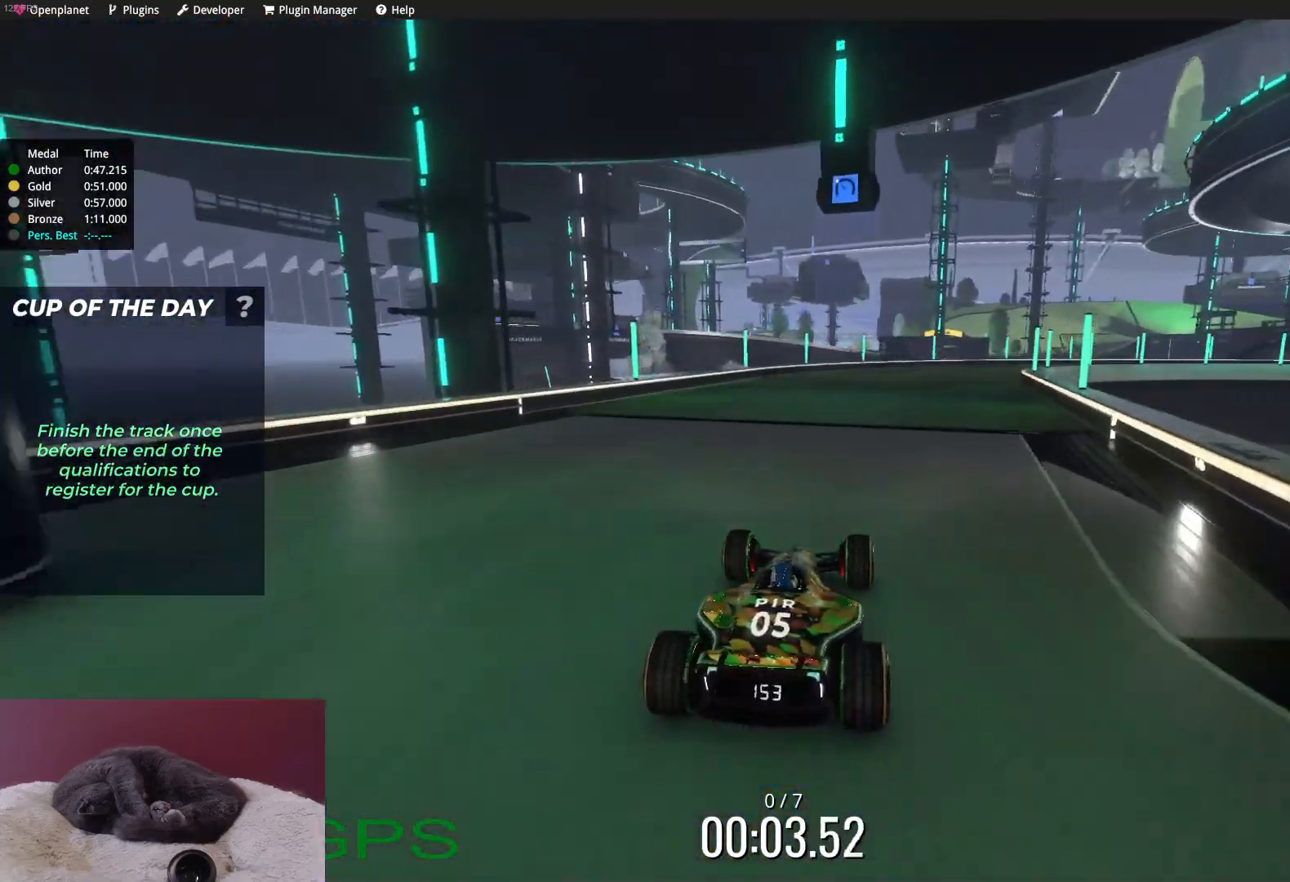
{"keys": ["right", "up"], "events": [[333, "right", "down"]]}
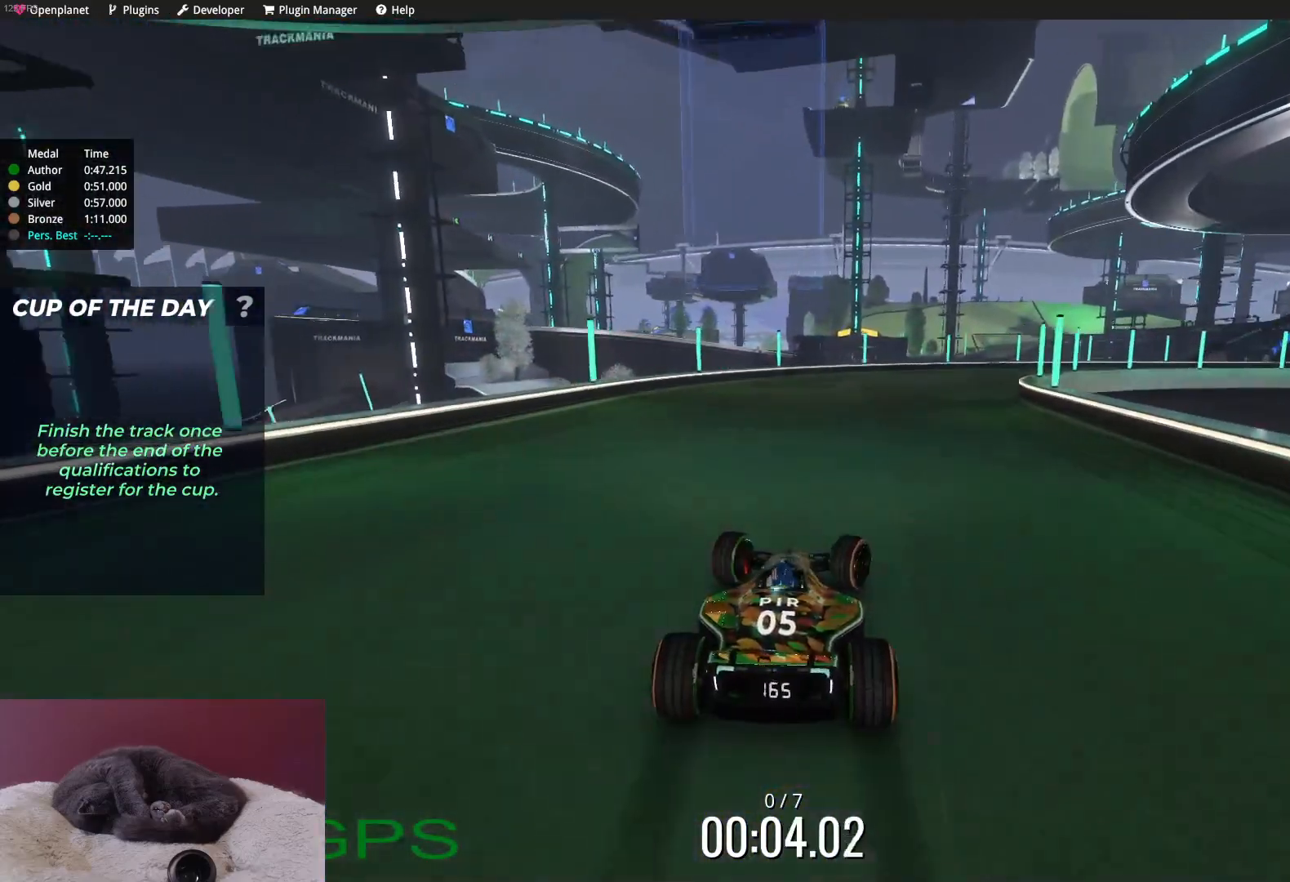
{"keys": ["right", "up"], "events": [[367, "right", "up"], [450, "right", "down"]]}
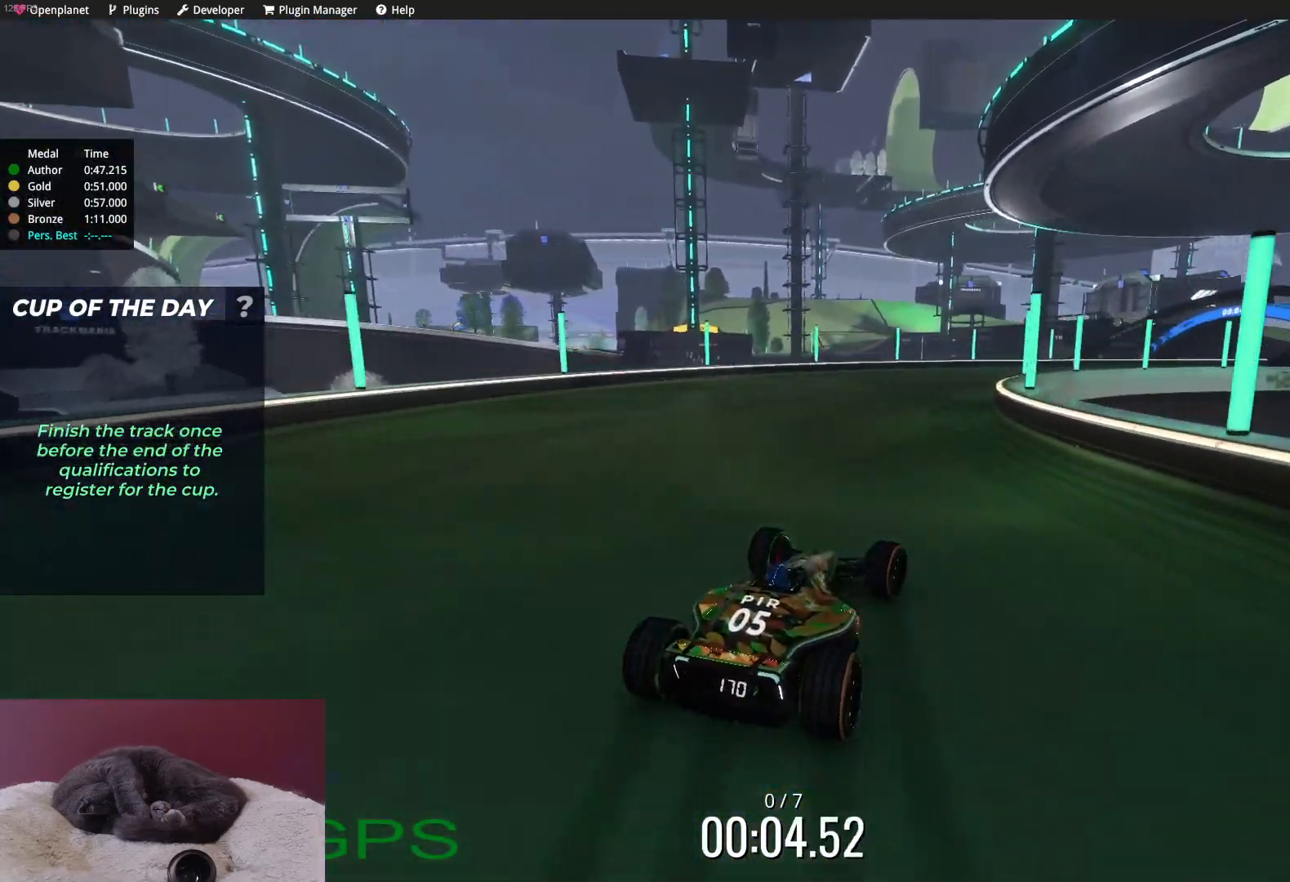
{"keys": ["right", "up"], "events": [[217, "right", "up"], [500, "right", "down"]]}
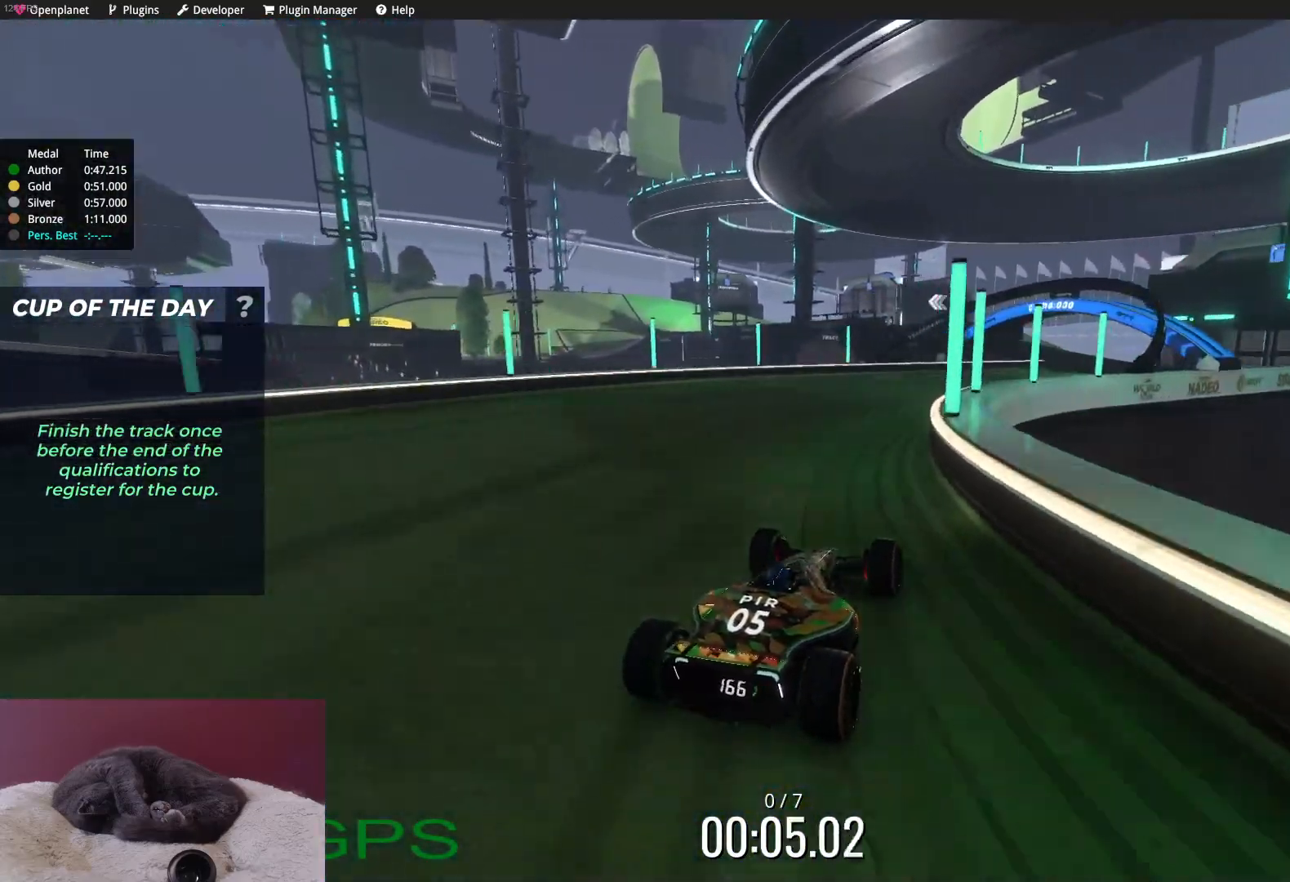
{"keys": ["up"], "events": [[150, "right", "up"], [333, "right", "down"], [450, "right", "up"]]}
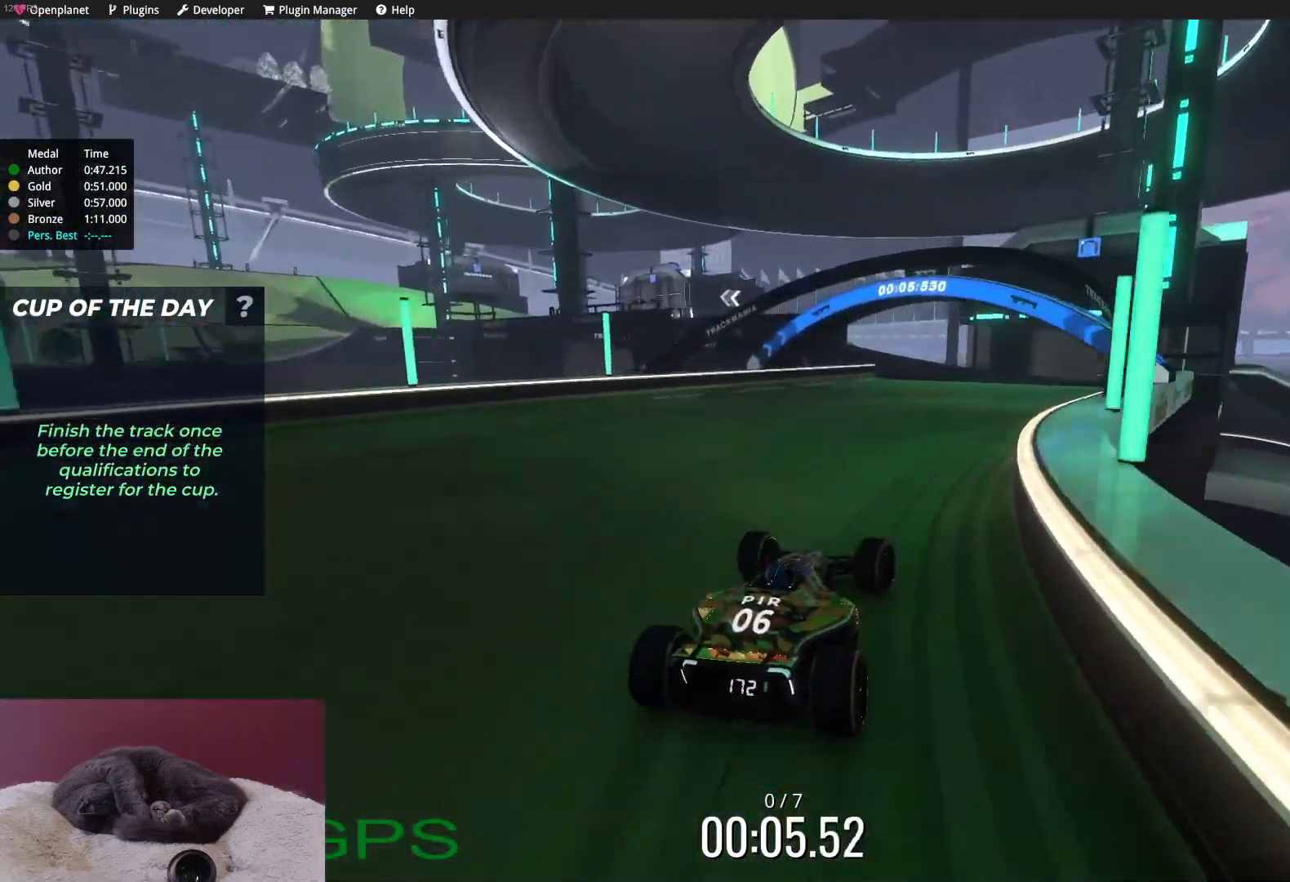
{"keys": ["up"], "events": [[383, "left", "down"], [500, "left", "up"]]}
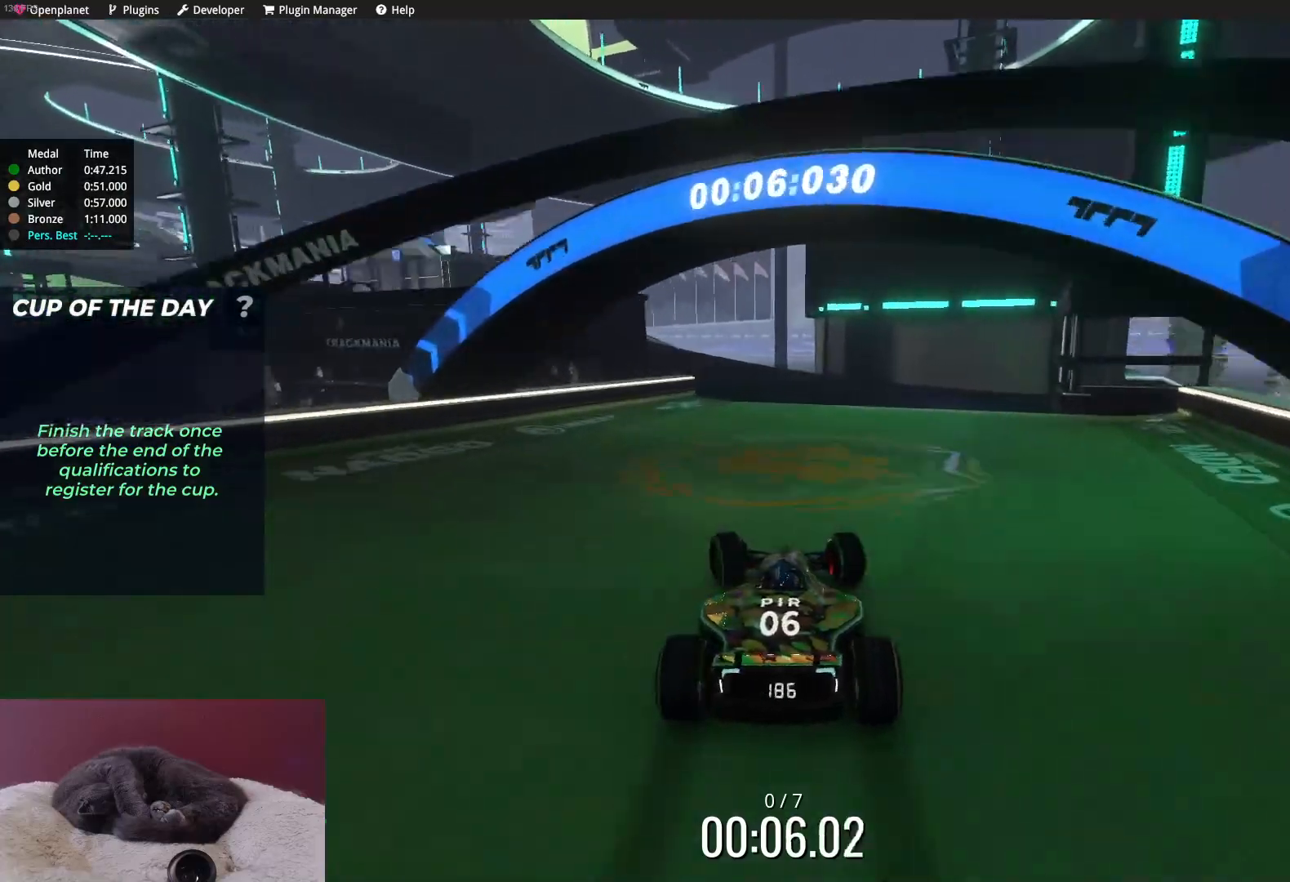
{"keys": ["left", "up"], "events": [[117, "left", "down"], [200, "left", "up"], [383, "left", "down"]]}
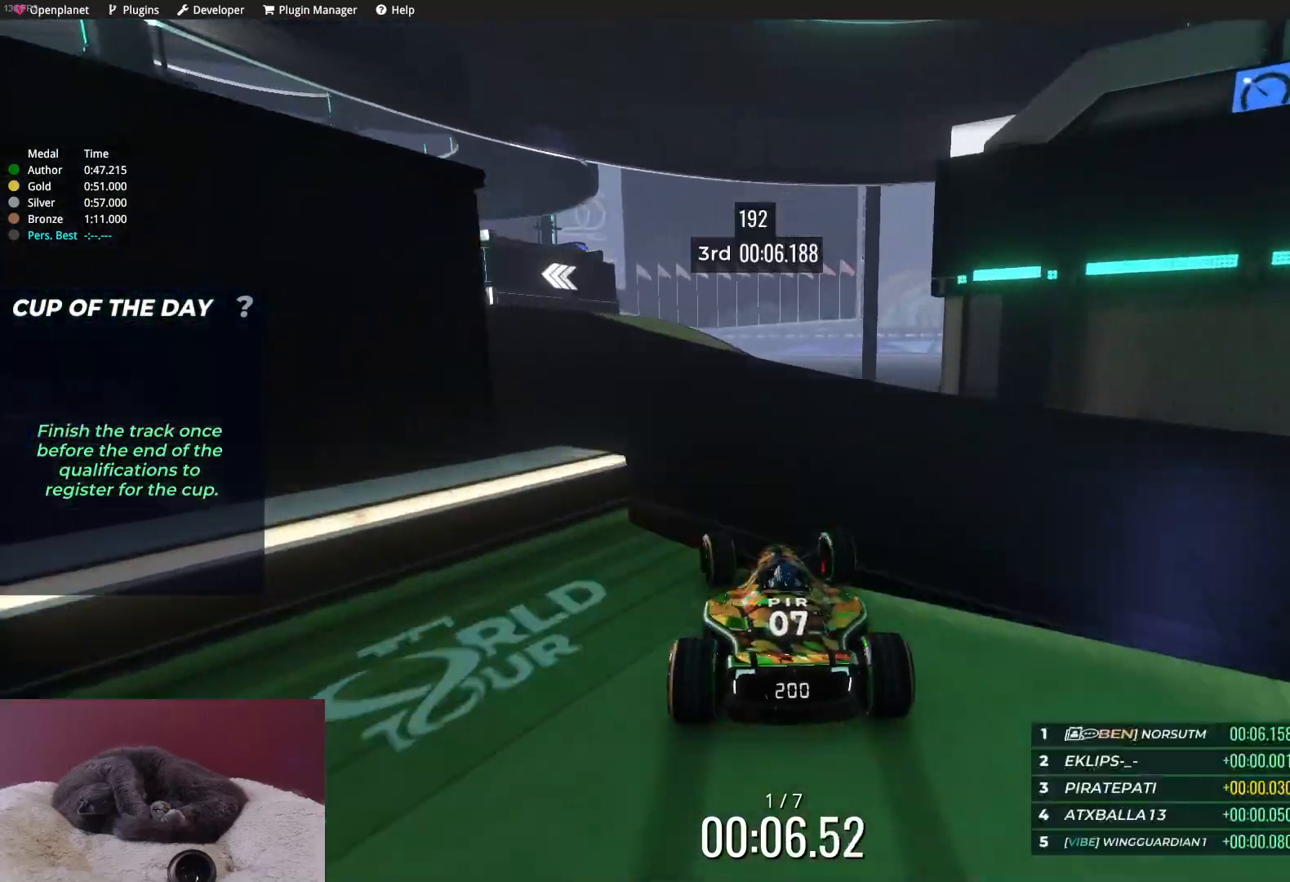
{"keys": ["left", "up"], "events": [[33, "left", "up"], [183, "left", "down"]]}
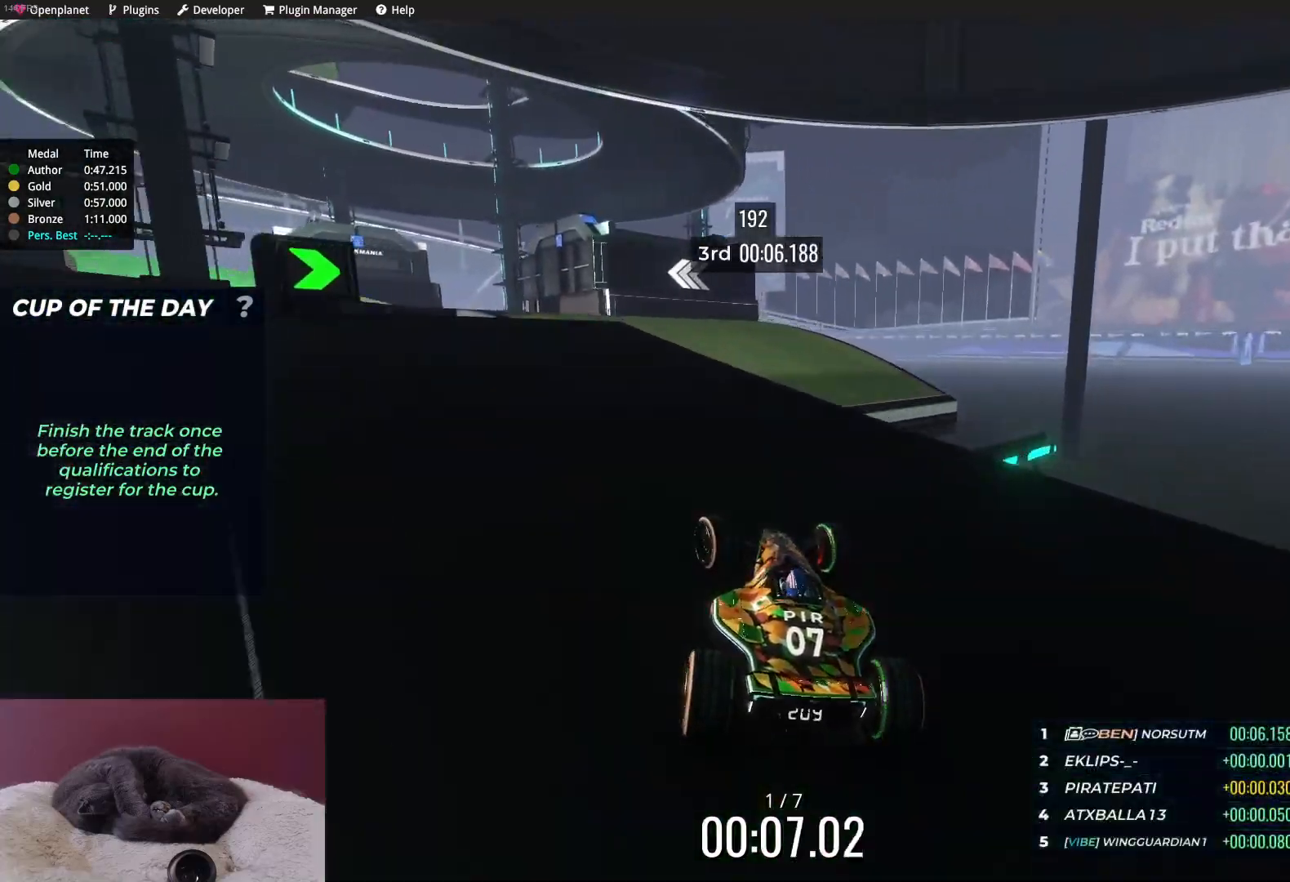
{"keys": ["up"], "events": [[350, "left", "up"]]}
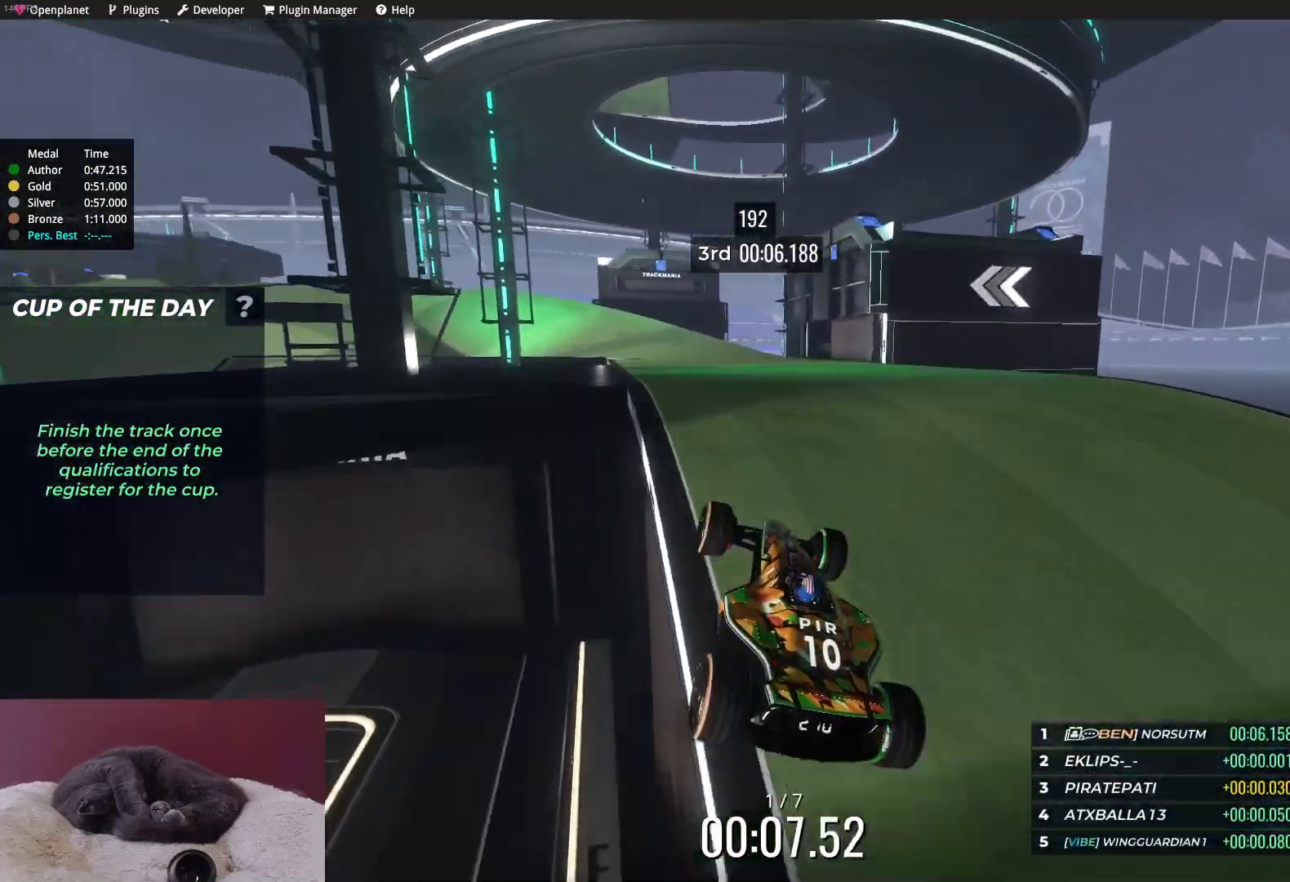
{"keys": ["up"], "events": [[67, "right", "down"], [367, "right", "up"]]}
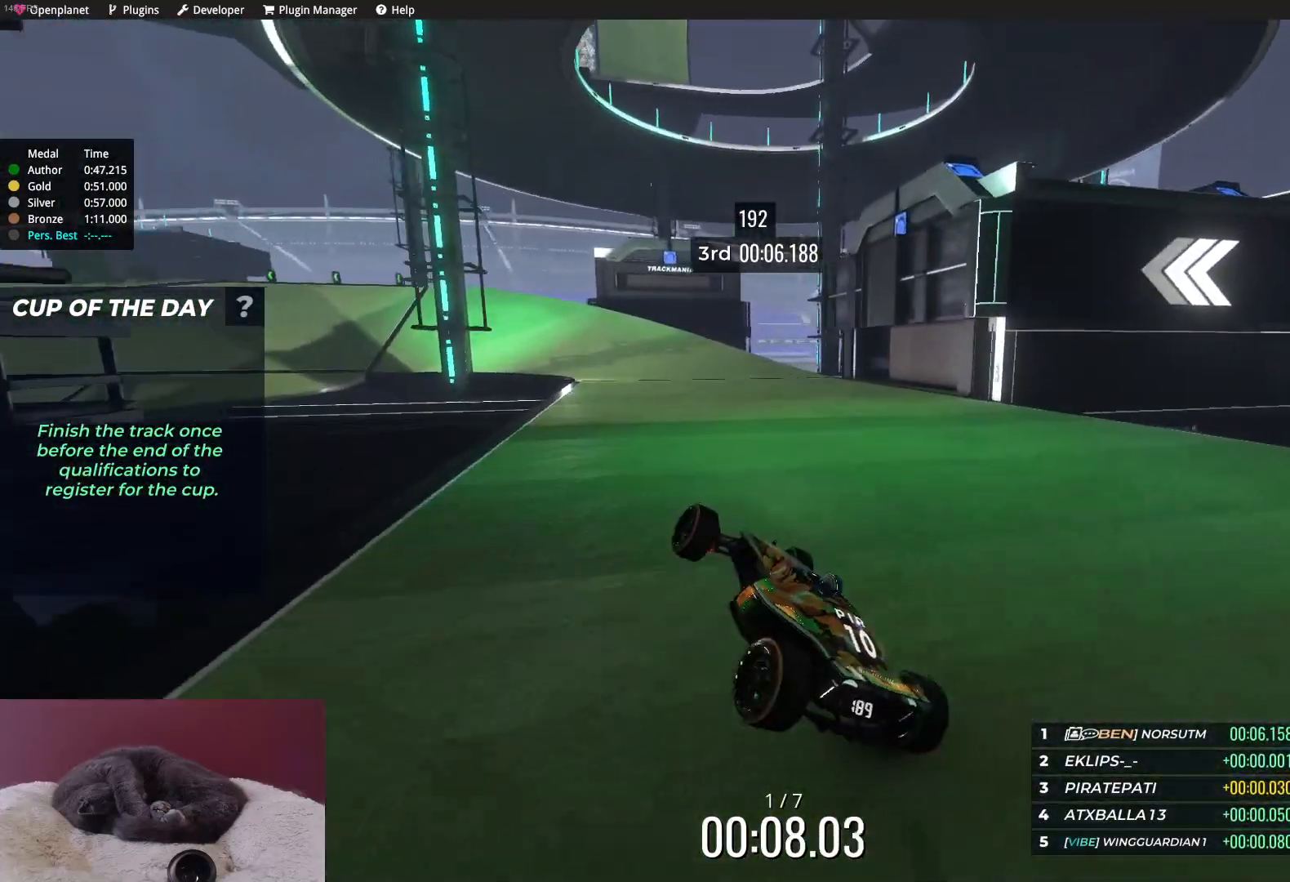
{"keys": ["left", "up"], "events": [[217, "right", "down"], [350, "right", "up"], [467, "left", "down"]]}
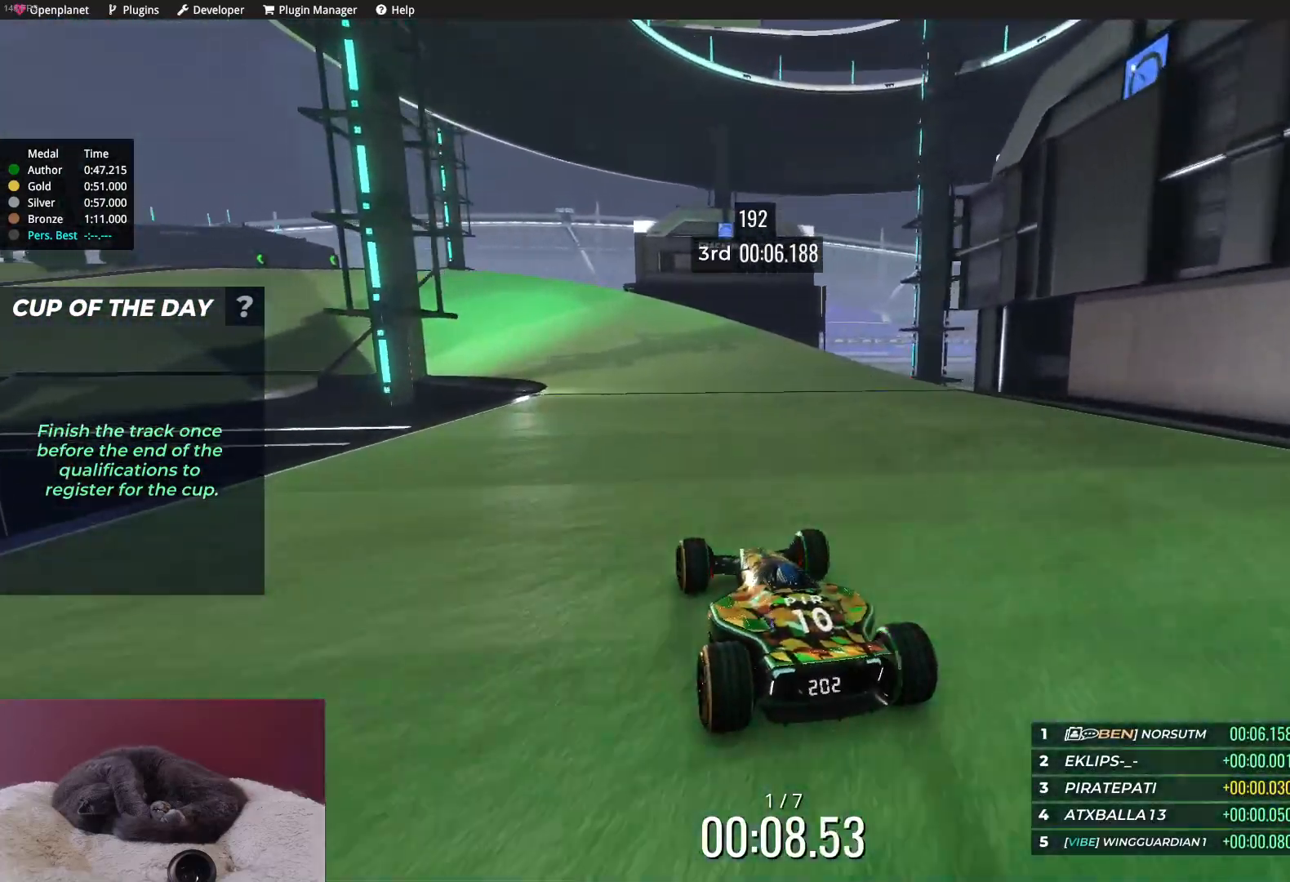
{"keys": ["left", "up"], "events": [[267, "left", "up"], [500, "left", "down"]]}
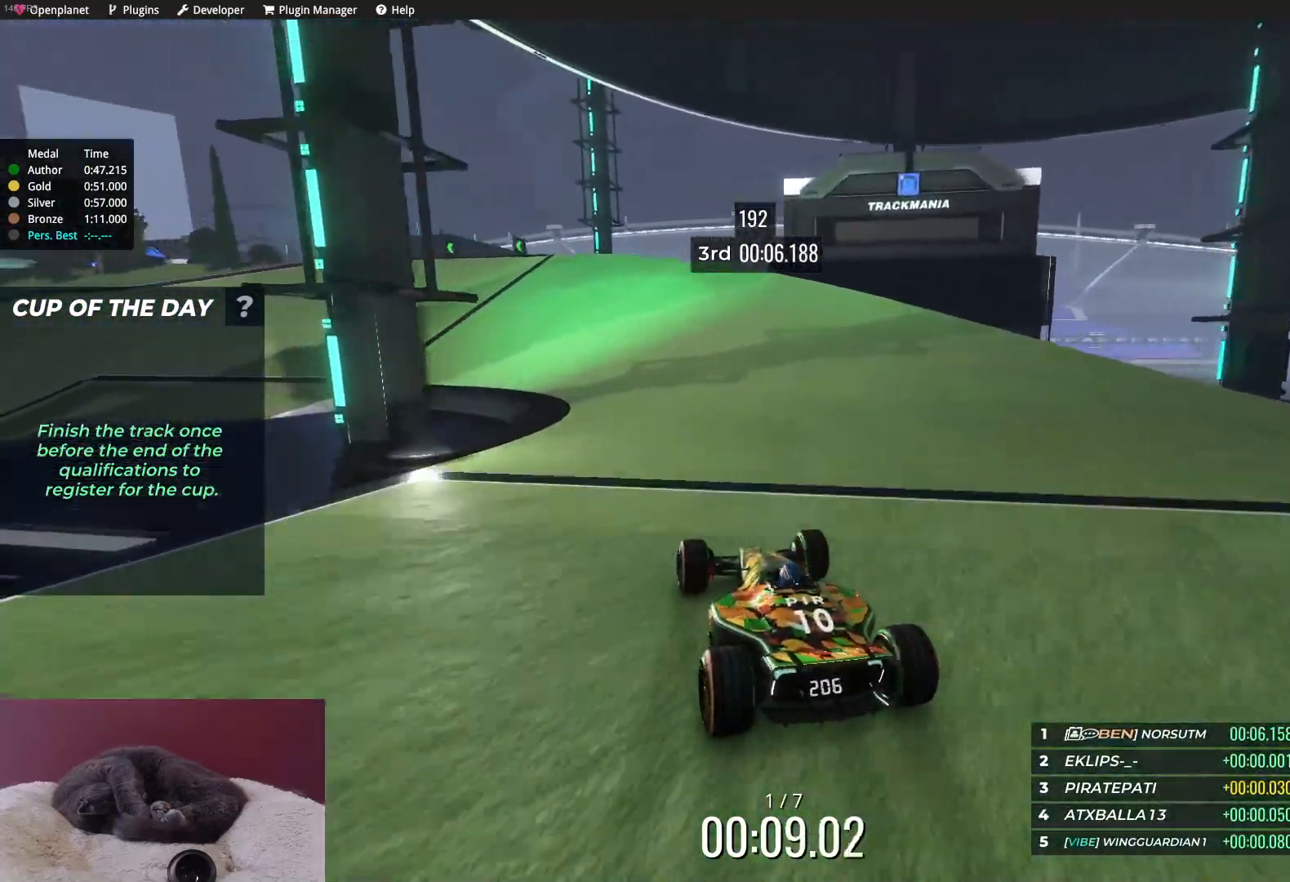
{"keys": ["left", "up"], "events": []}
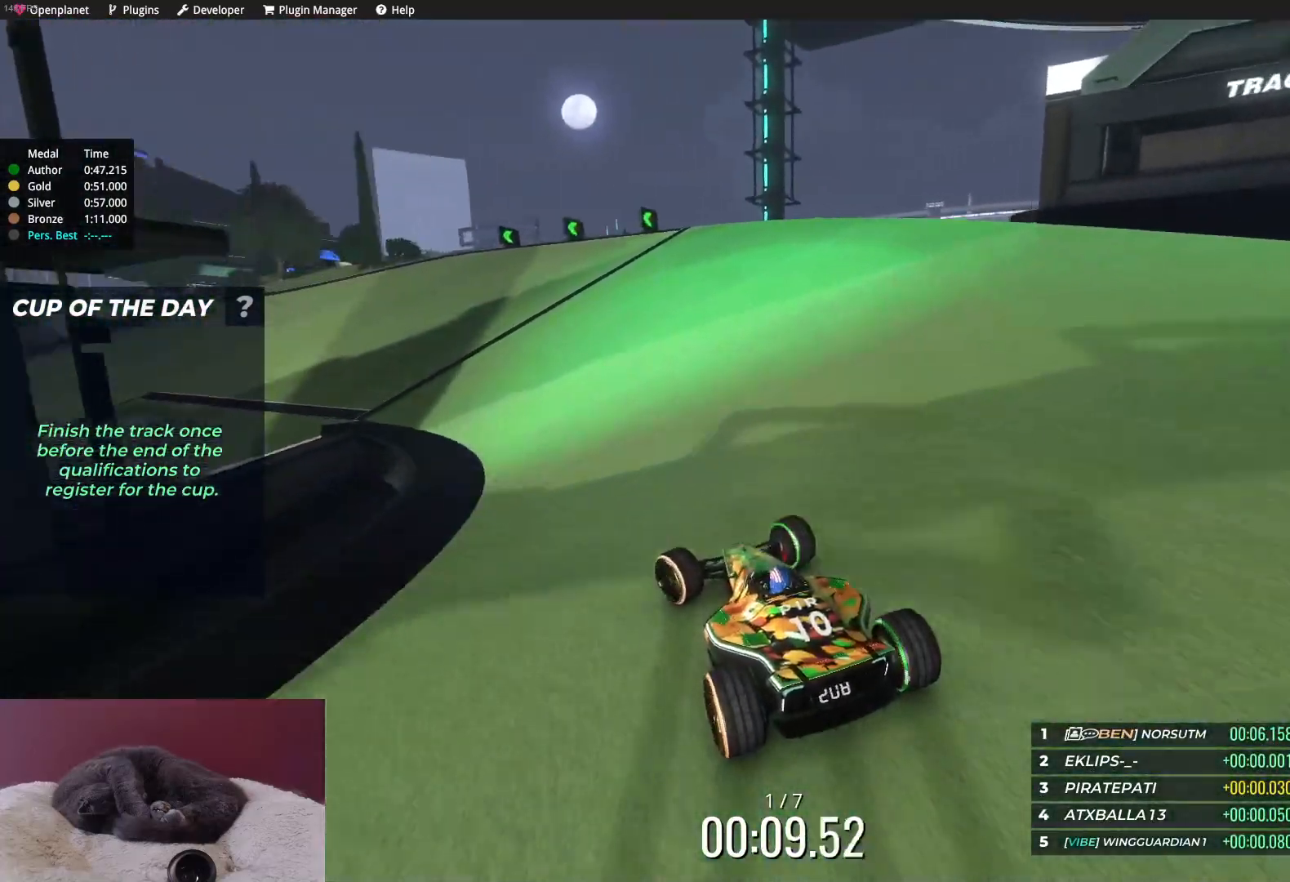
{"keys": ["left", "up"], "events": [[83, "left", "up"], [200, "left", "down"]]}
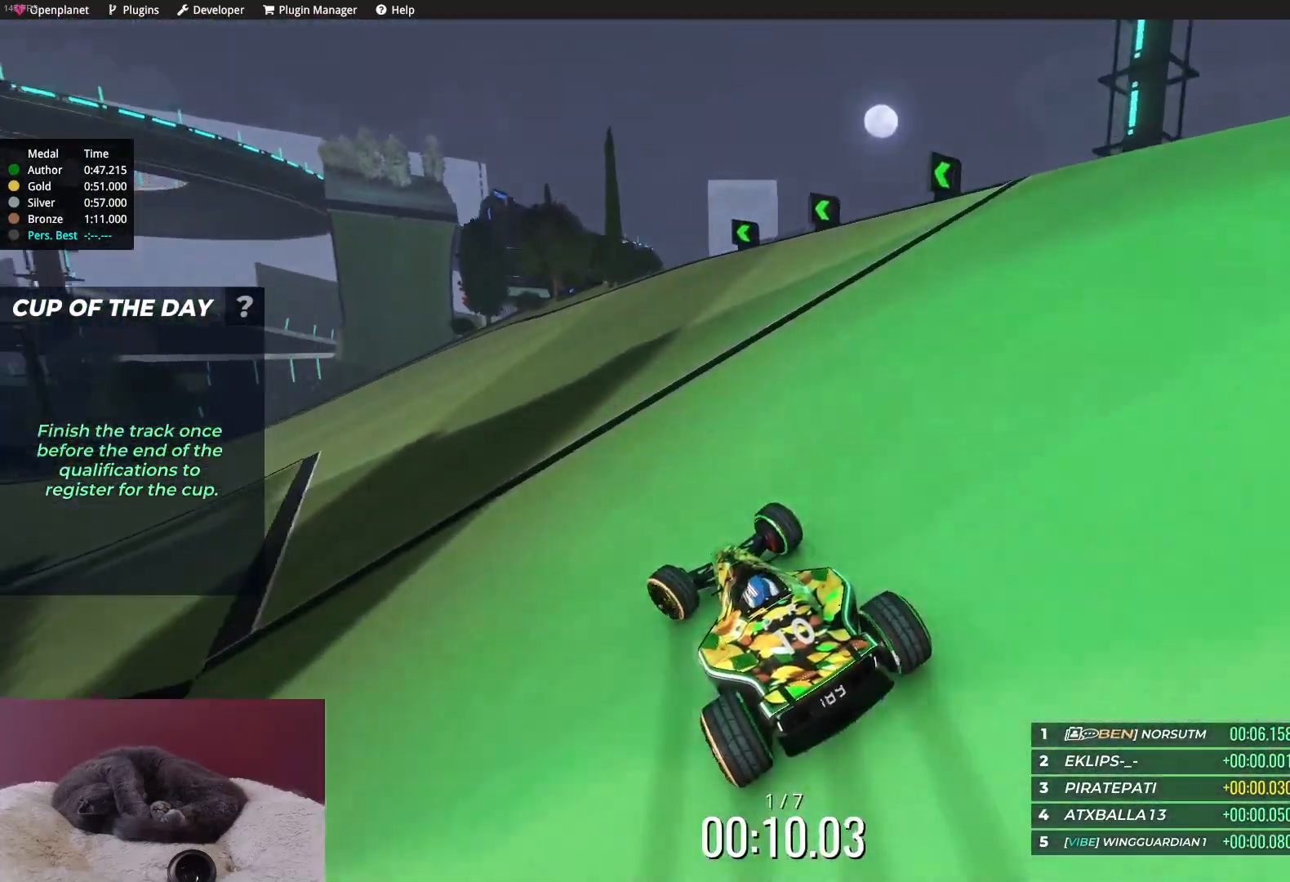
{"keys": ["left", "up"], "events": [[100, "left", "up"], [217, "left", "down"]]}
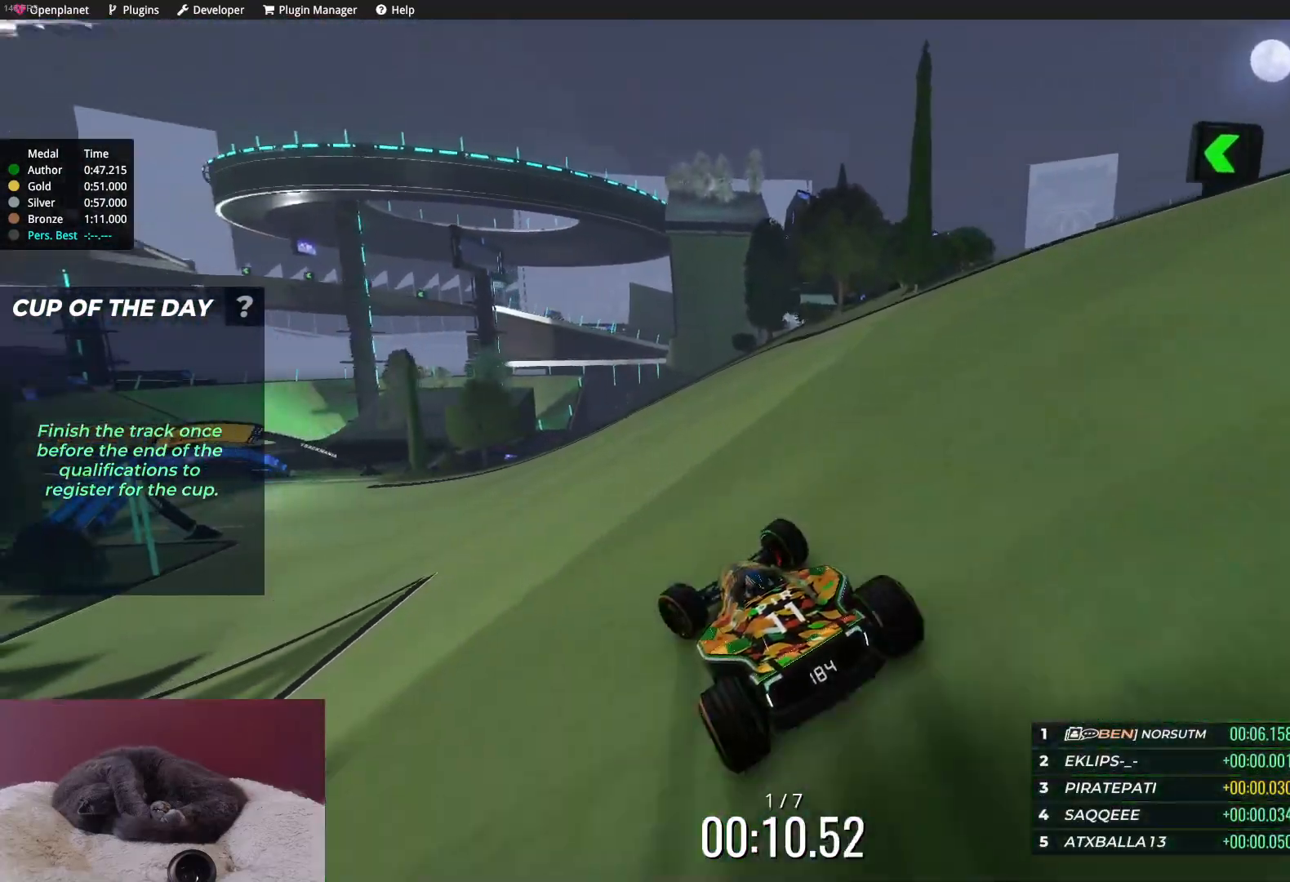
{"keys": ["left", "up"], "events": [[117, "left", "up"], [250, "left", "down"]]}
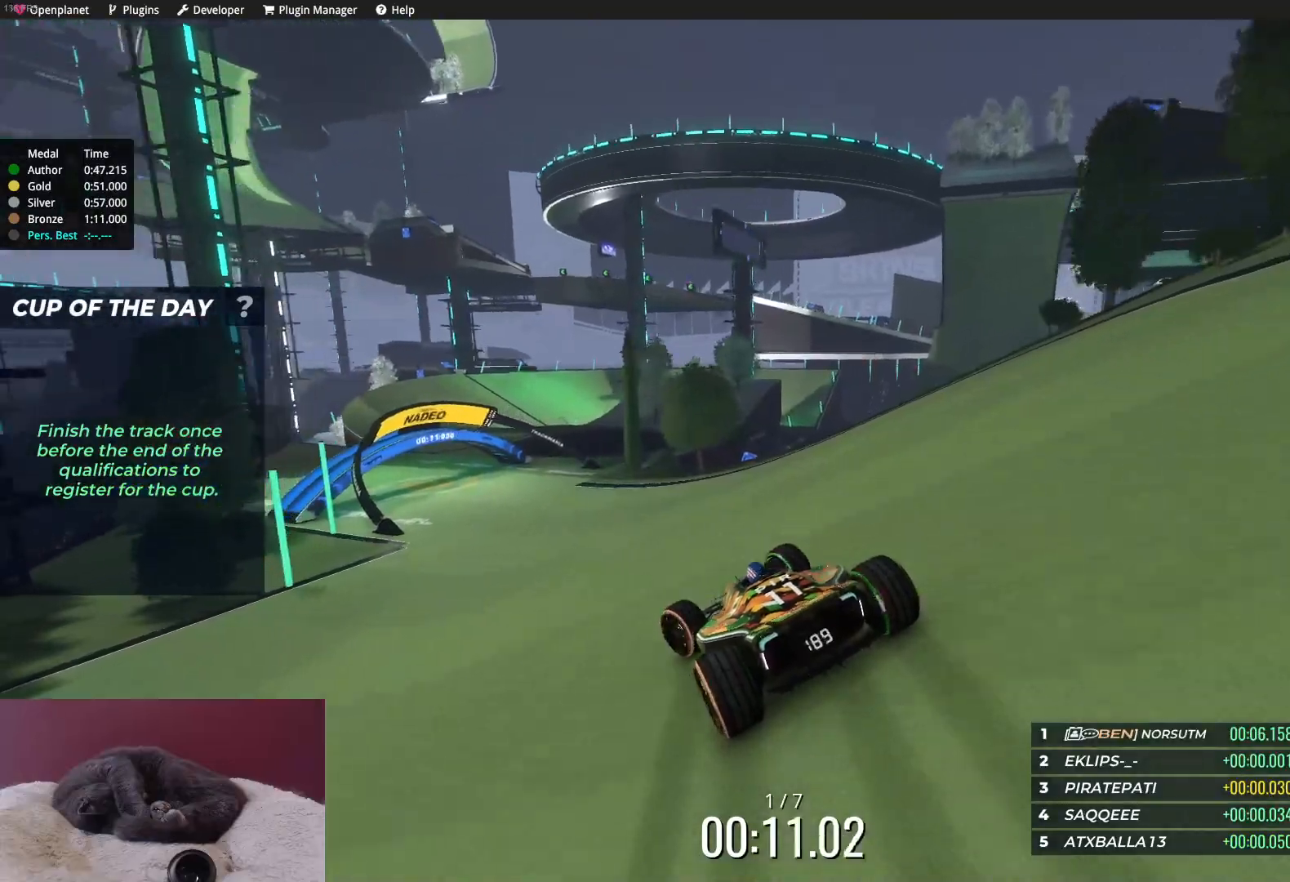
{"keys": ["up"], "events": [[83, "left", "up"], [400, "left", "down"], [483, "left", "up"]]}
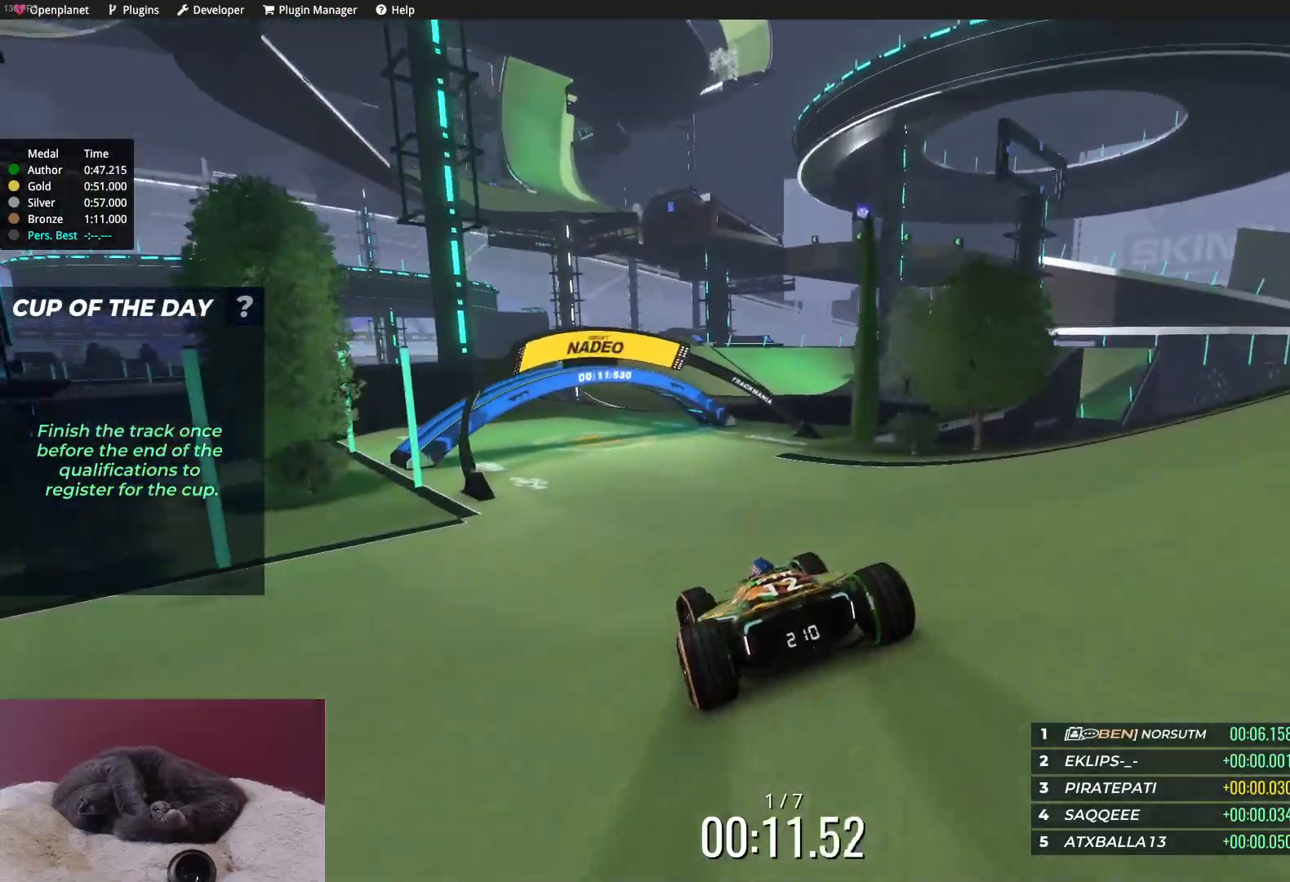
{"keys": ["up"], "events": []}
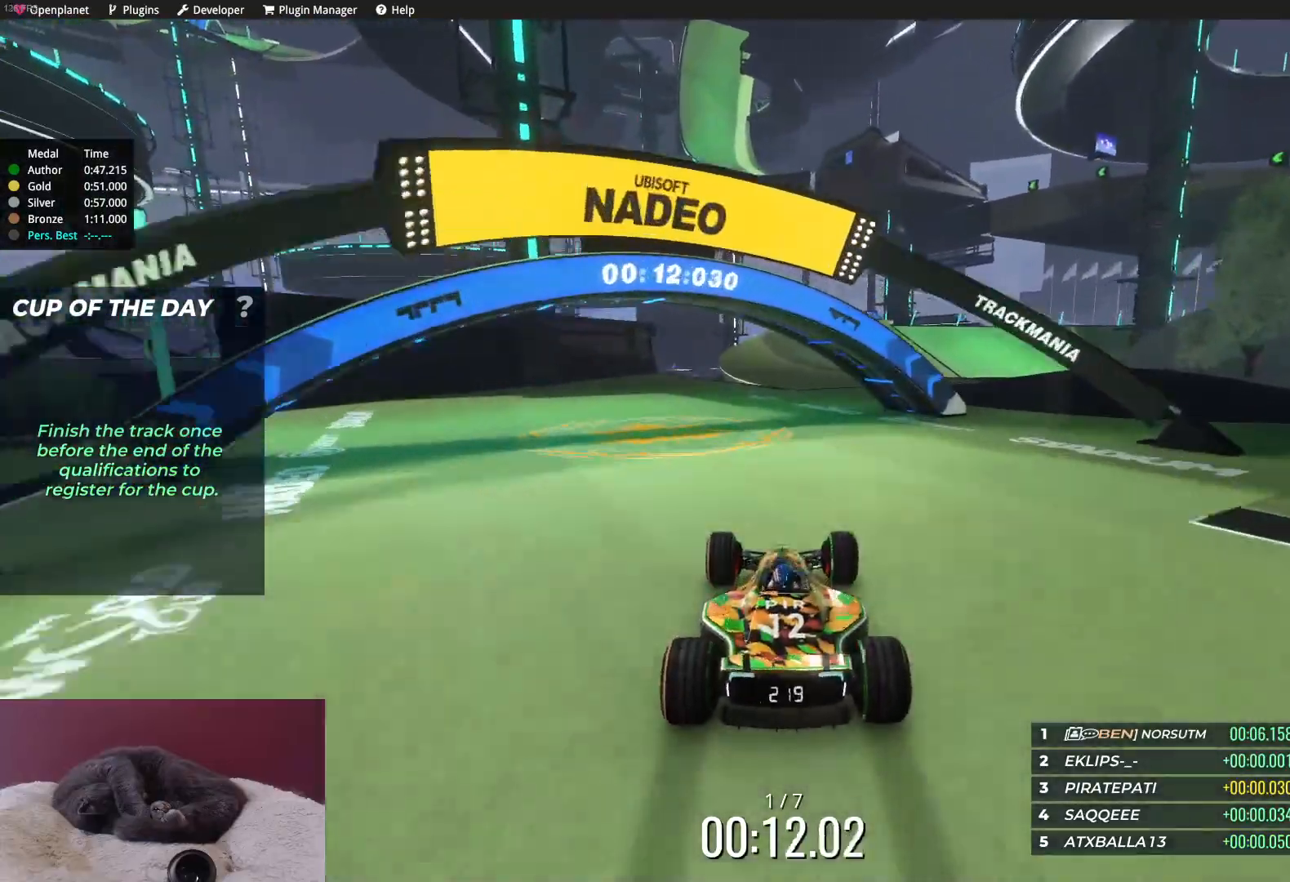
{"keys": ["up"], "events": [[133, "right", "down"], [167, "right", "up"], [383, "left", "down"], [467, "left", "up"]]}
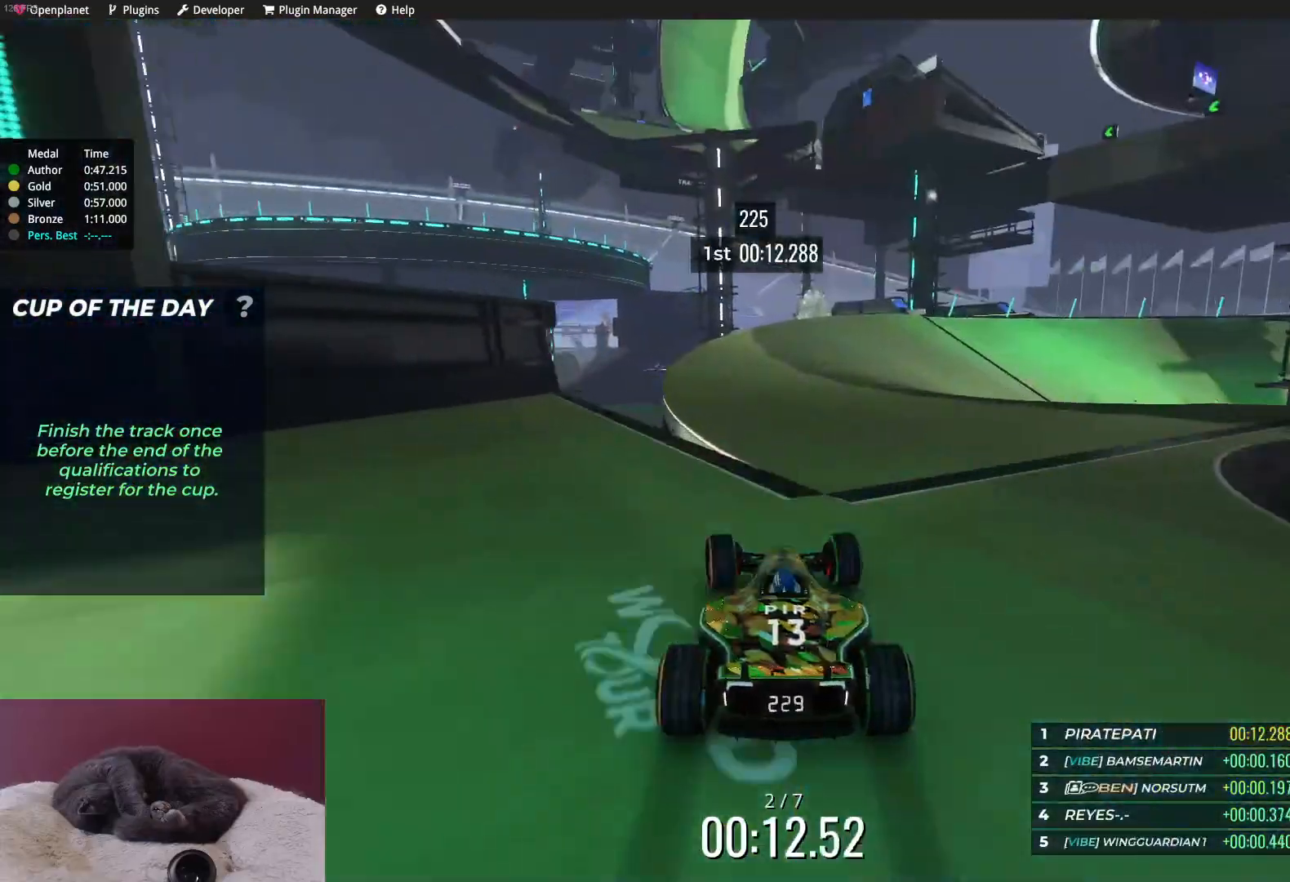
{"keys": ["right", "up"], "events": [[100, "right", "down"]]}
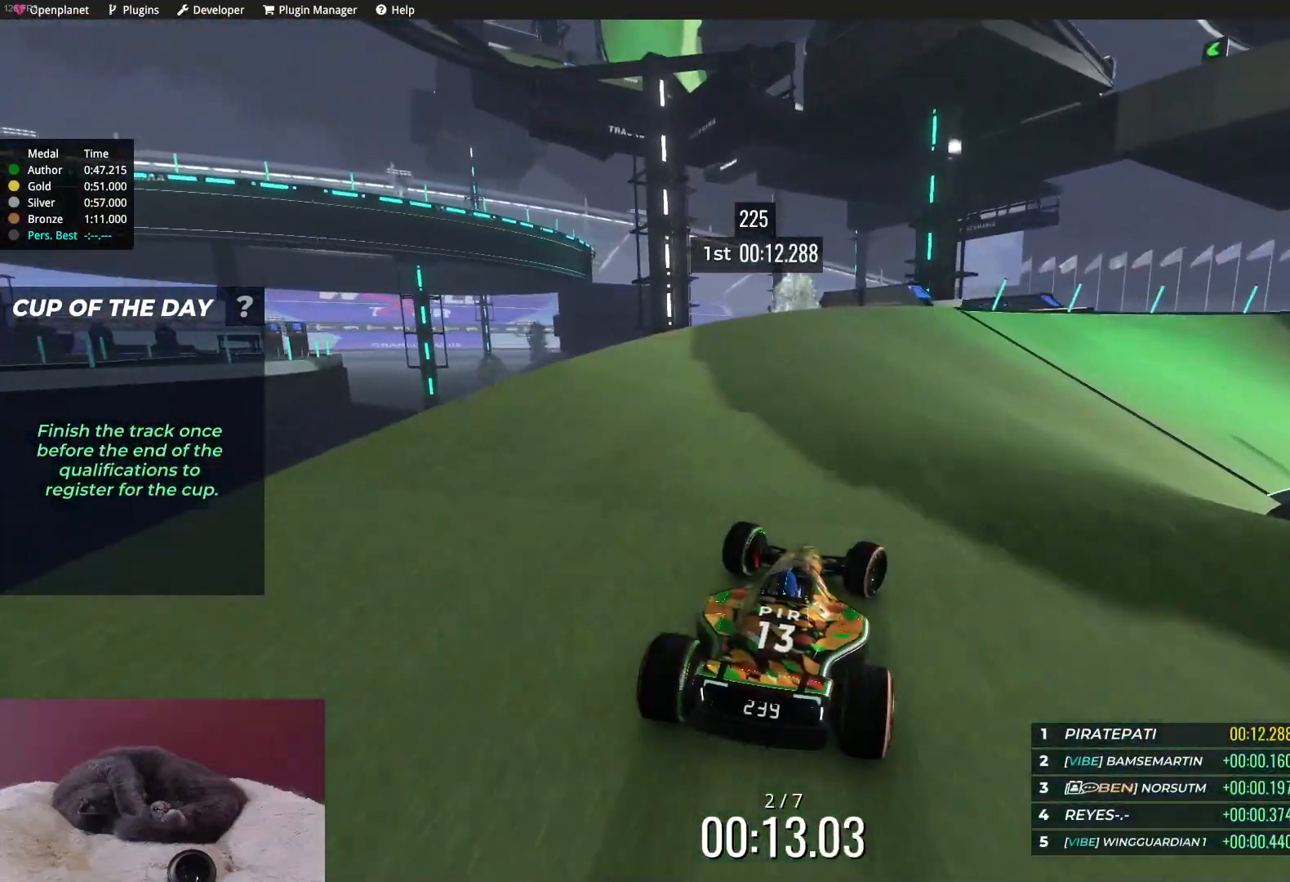
{"keys": ["right", "up"], "events": [[83, "up", "up"], [250, "up", "down"]]}
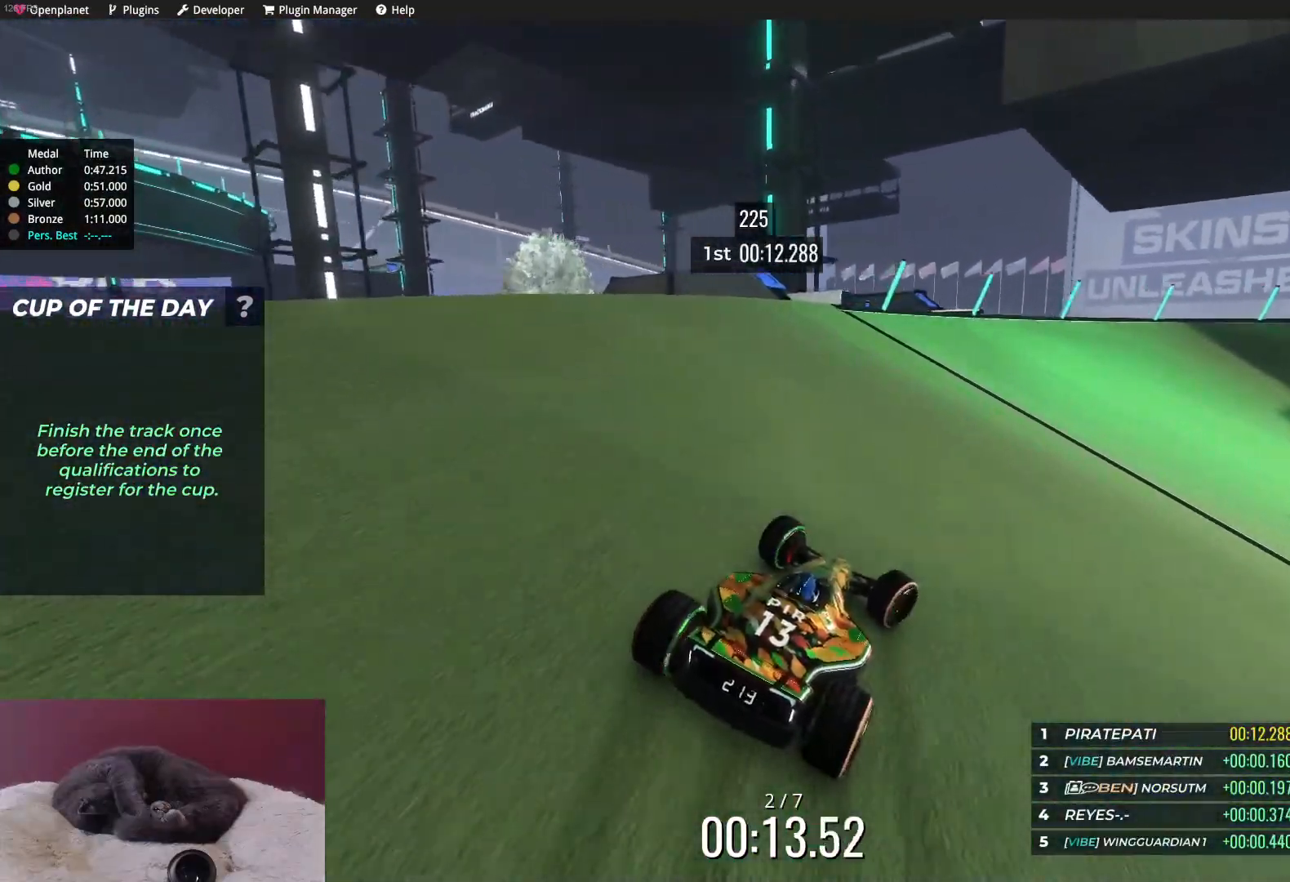
{"keys": ["right", "up"], "events": [[333, "right", "up"], [467, "right", "down"]]}